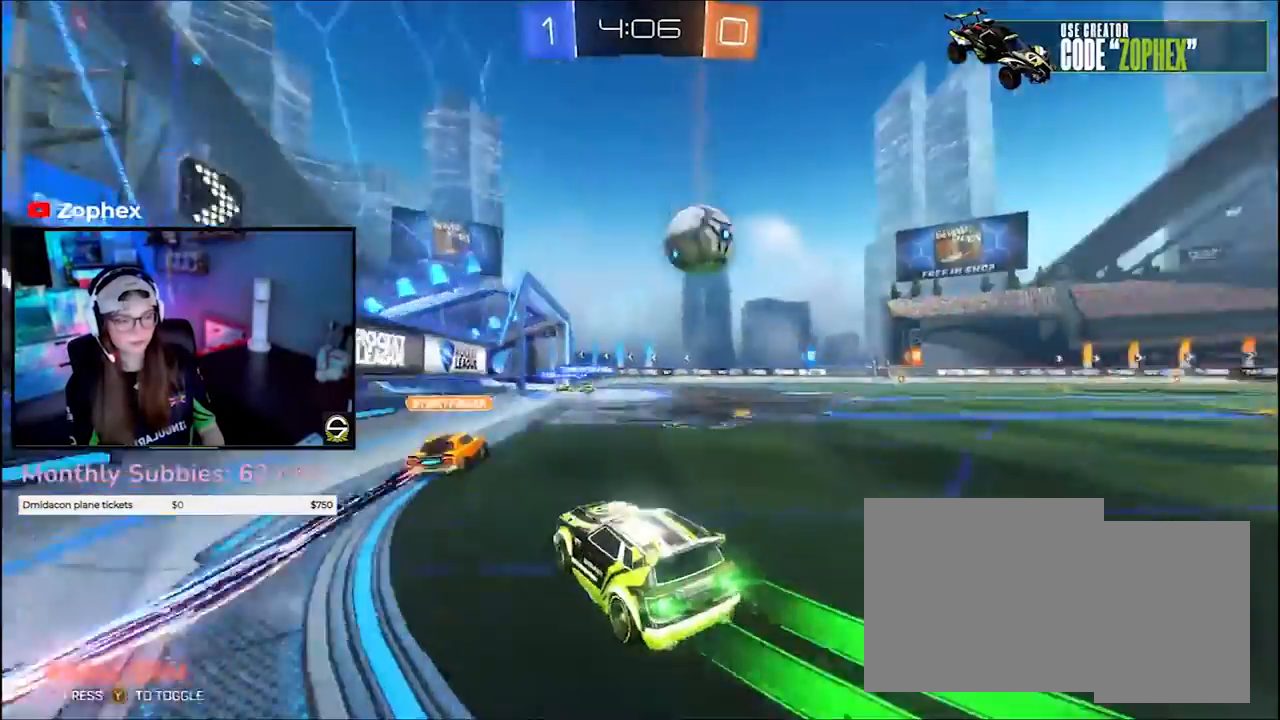
Gameplay with a controller (Xbox layout); each line is a JSON object with the inputs held at the frame after it. "events" lists button and stick changes between this image and that frame as [ms after this image, input, new state], when the widget could be followed in between. Not read: L3 R2 R3 right_stick.
{"buttons": ["B"], "left_stick": "right", "events": [[333, "Y", "down"], [458, "Y", "up"]]}
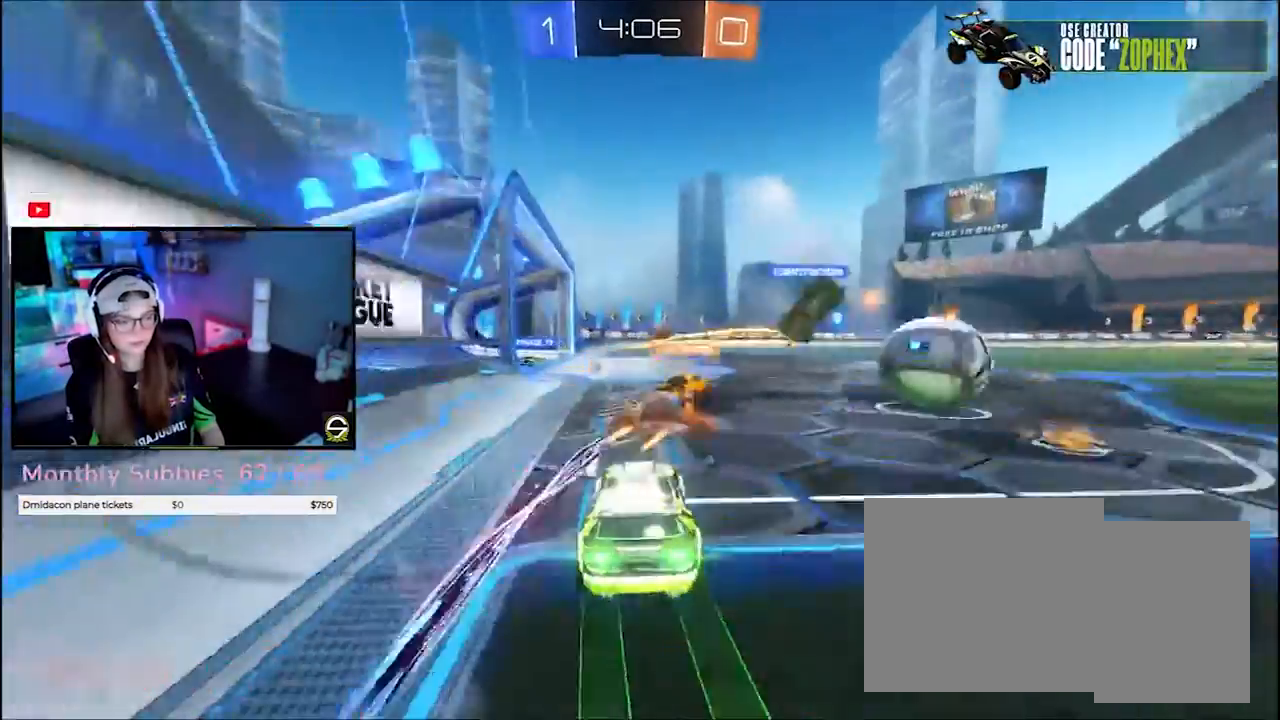
{"buttons": ["Y"], "left_stick": "right", "events": [[250, "B", "up"], [459, "Y", "down"]]}
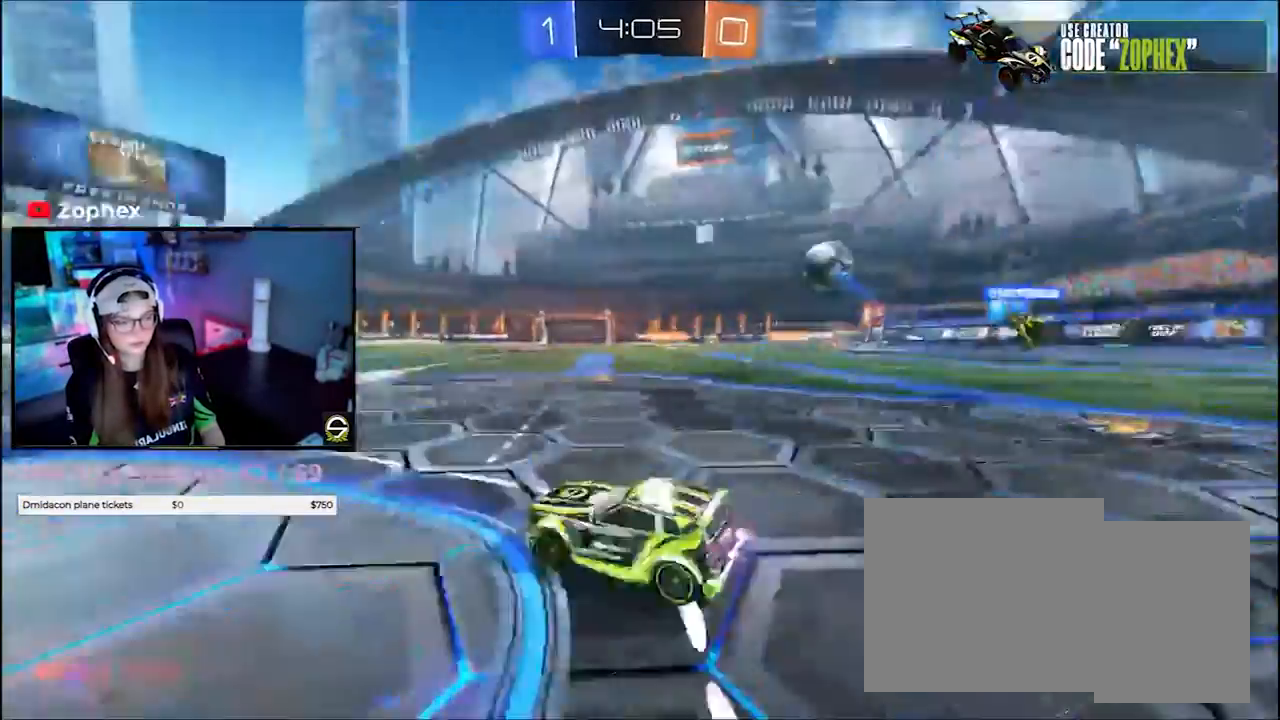
{"buttons": [], "left_stick": "right", "events": [[41, "Y", "up"]]}
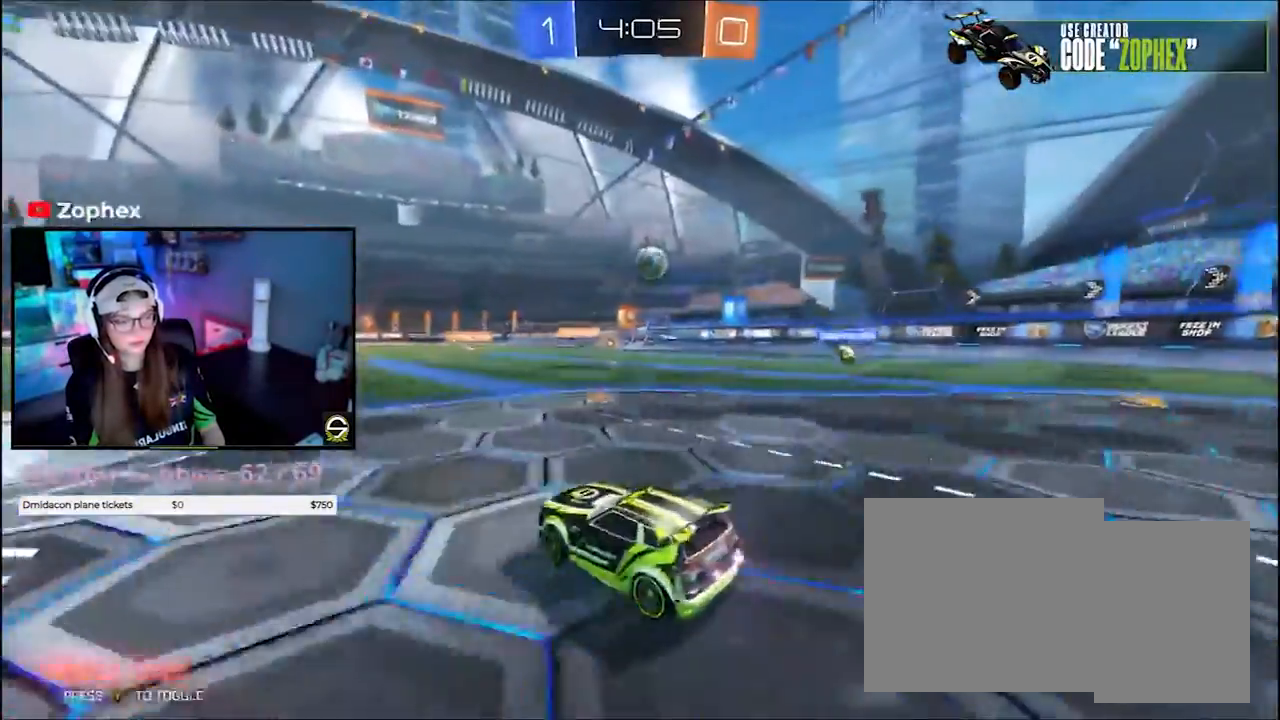
{"buttons": [], "left_stick": "right"}
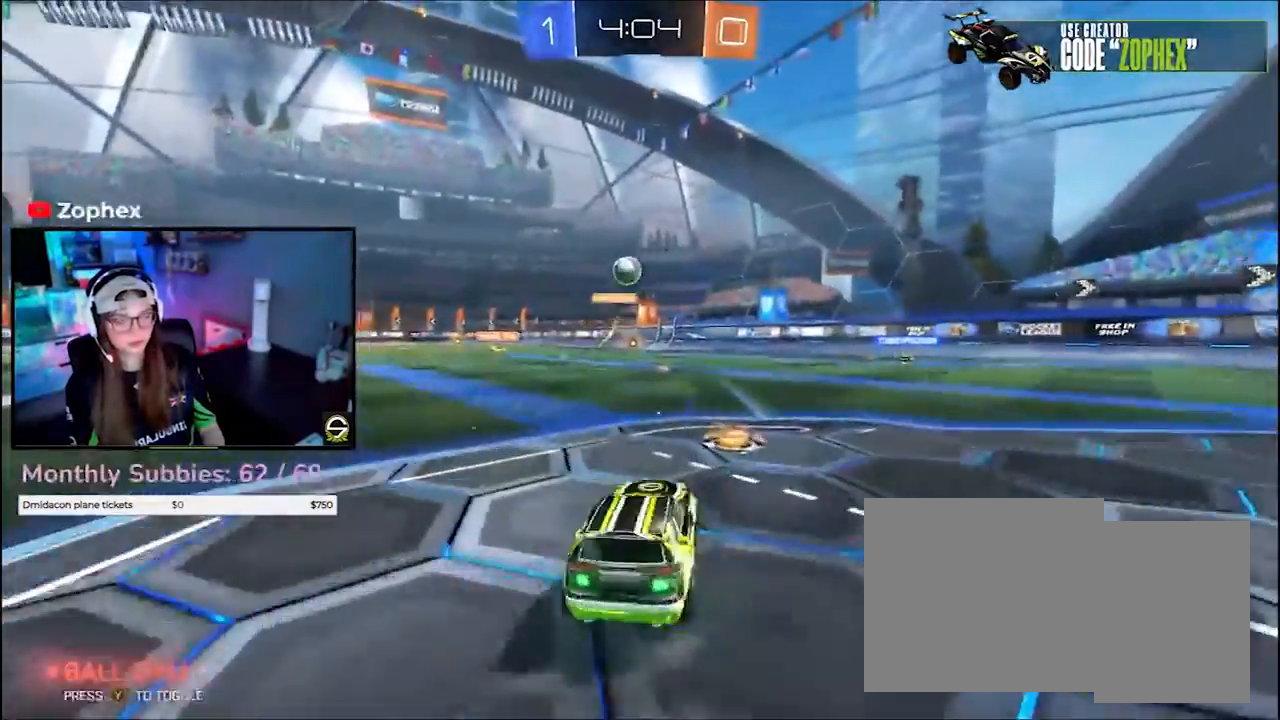
{"buttons": [], "left_stick": "right", "events": []}
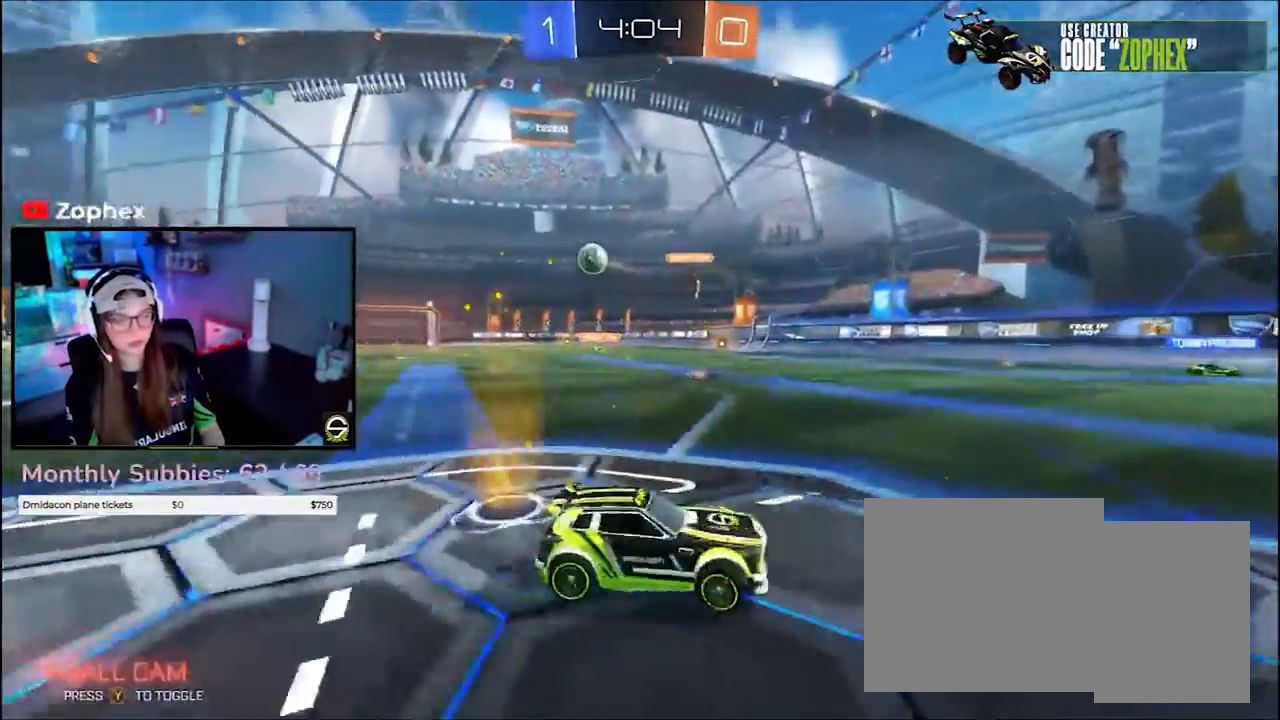
{"buttons": [], "left_stick": "right", "events": []}
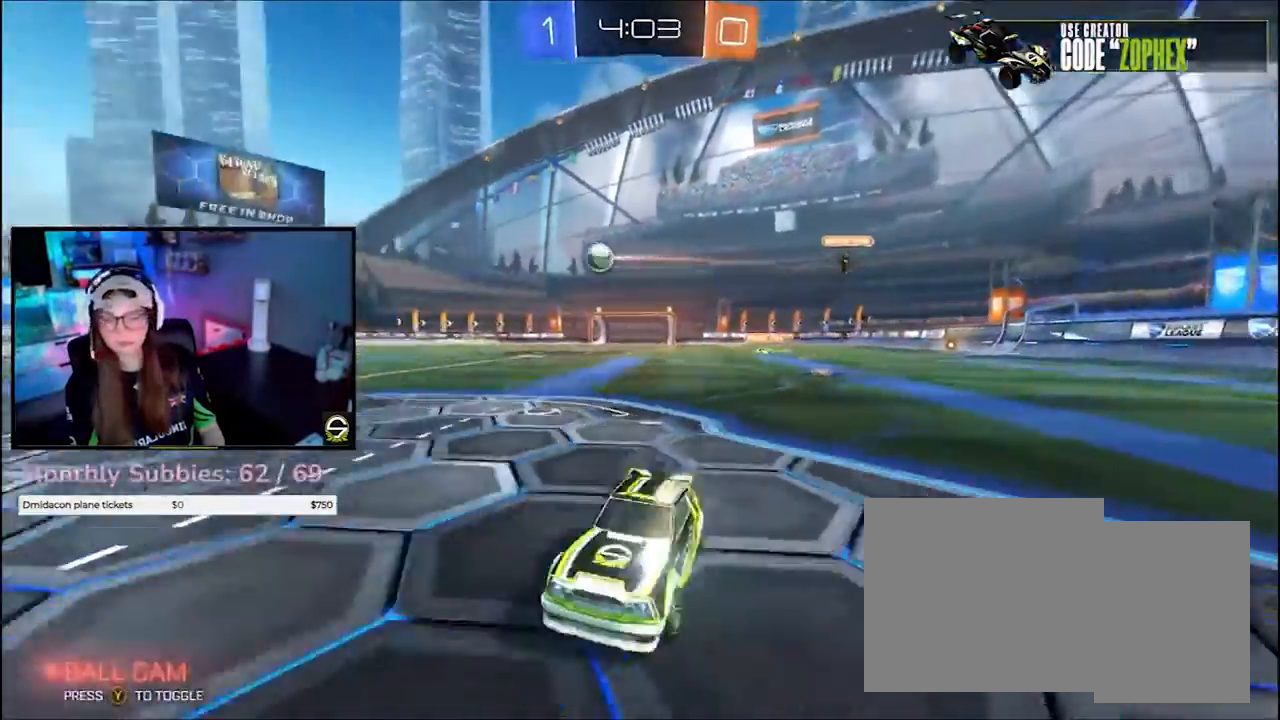
{"buttons": [], "left_stick": "right", "events": []}
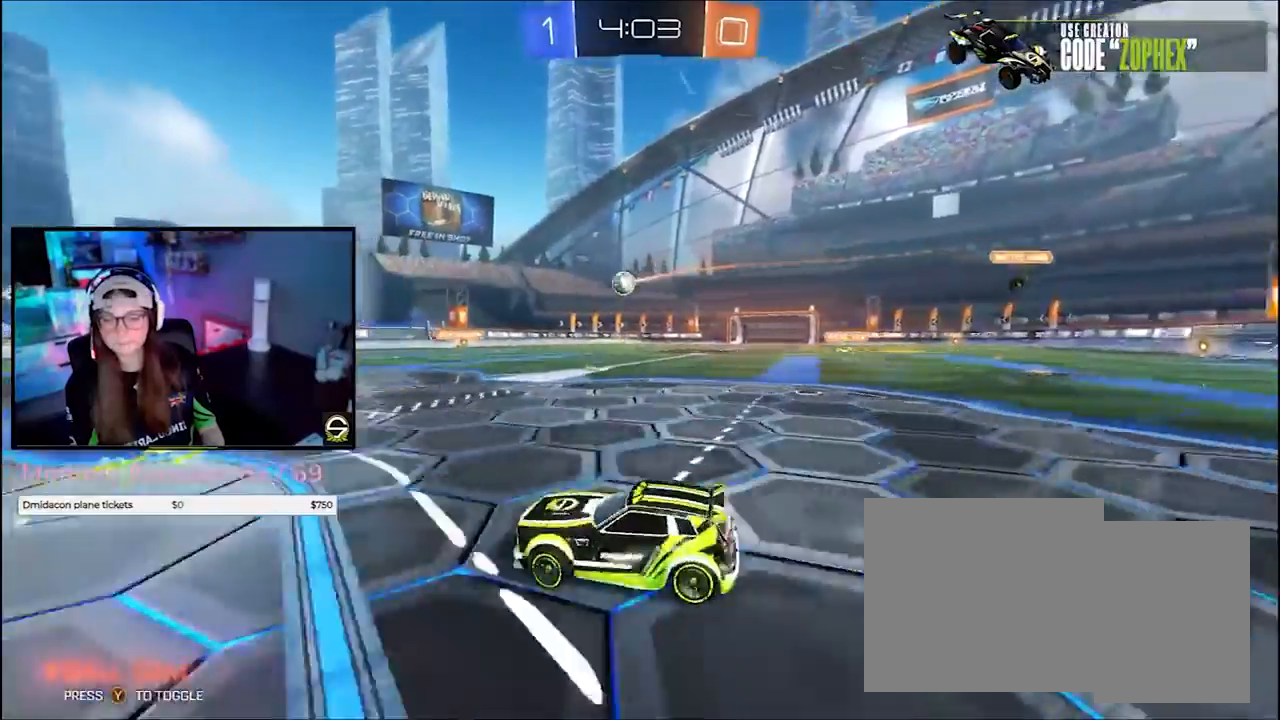
{"buttons": ["A"], "left_stick": "up", "events": [[209, "left_stick", "up"], [334, "A", "down"], [375, "A", "up"], [459, "A", "down"]]}
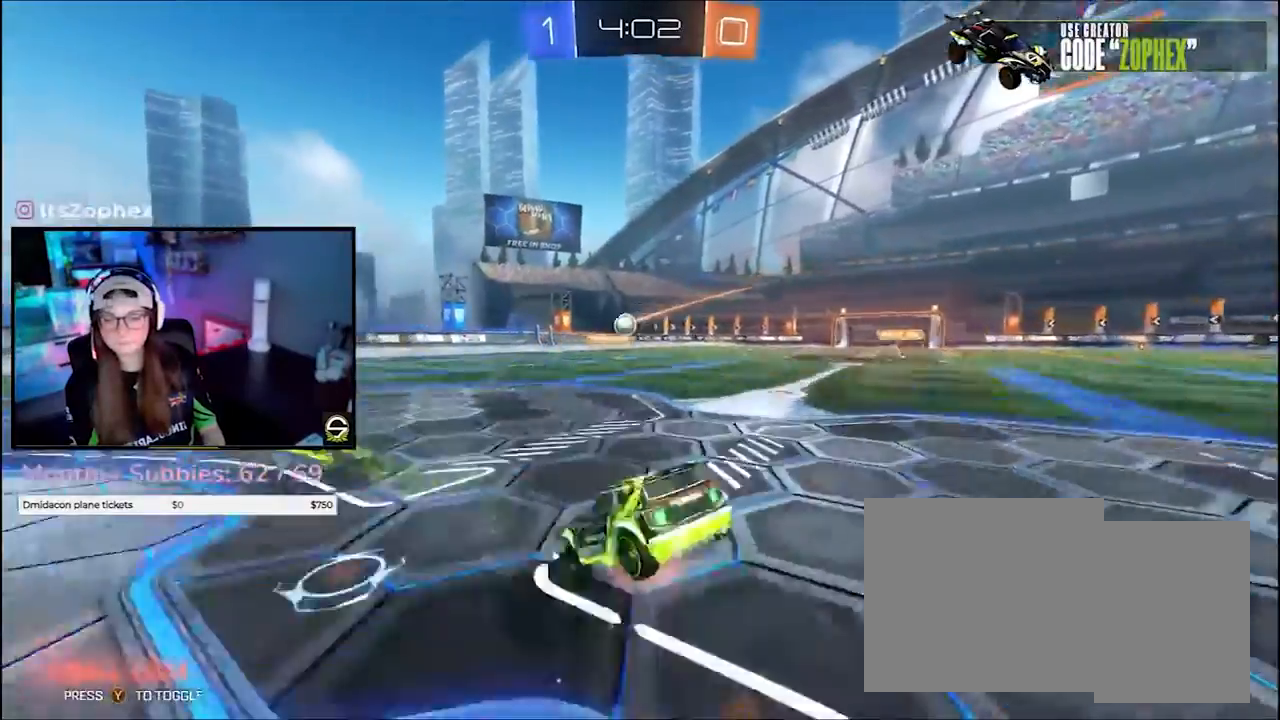
{"buttons": [], "left_stick": "up", "events": [[125, "A", "up"]]}
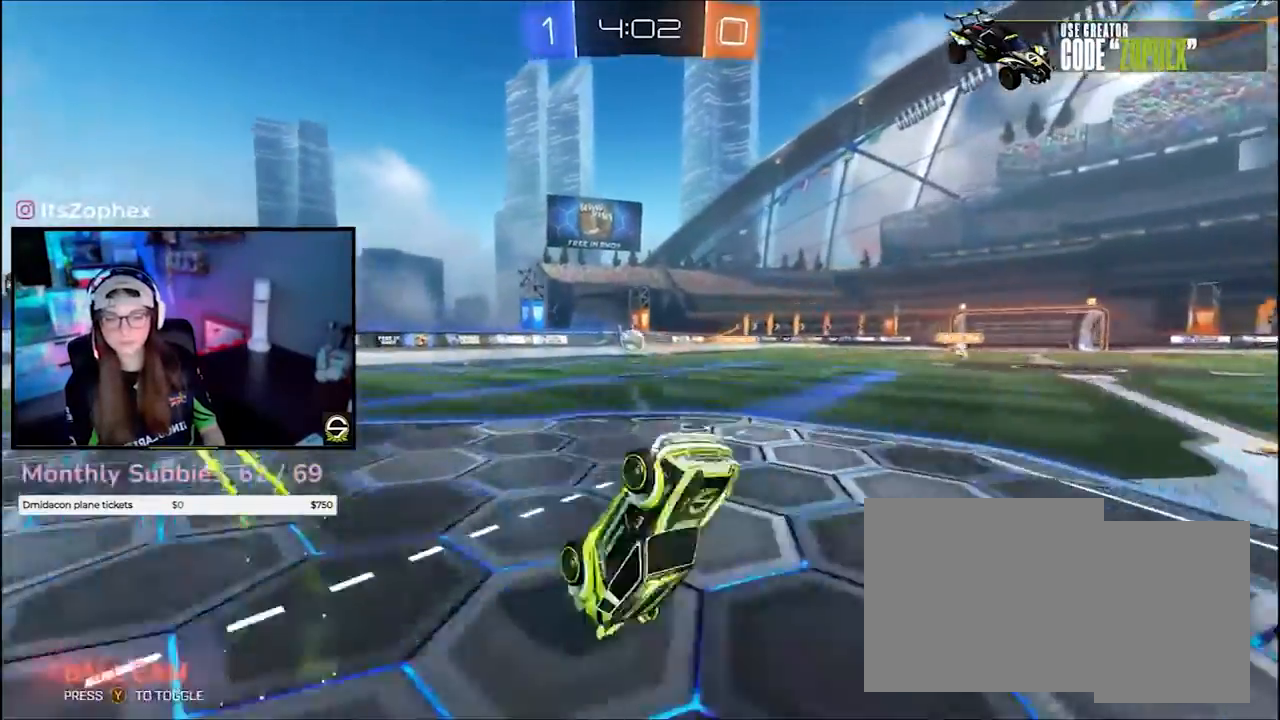
{"buttons": [], "left_stick": "left", "events": [[209, "left_stick", "center"], [459, "left_stick", "left"]]}
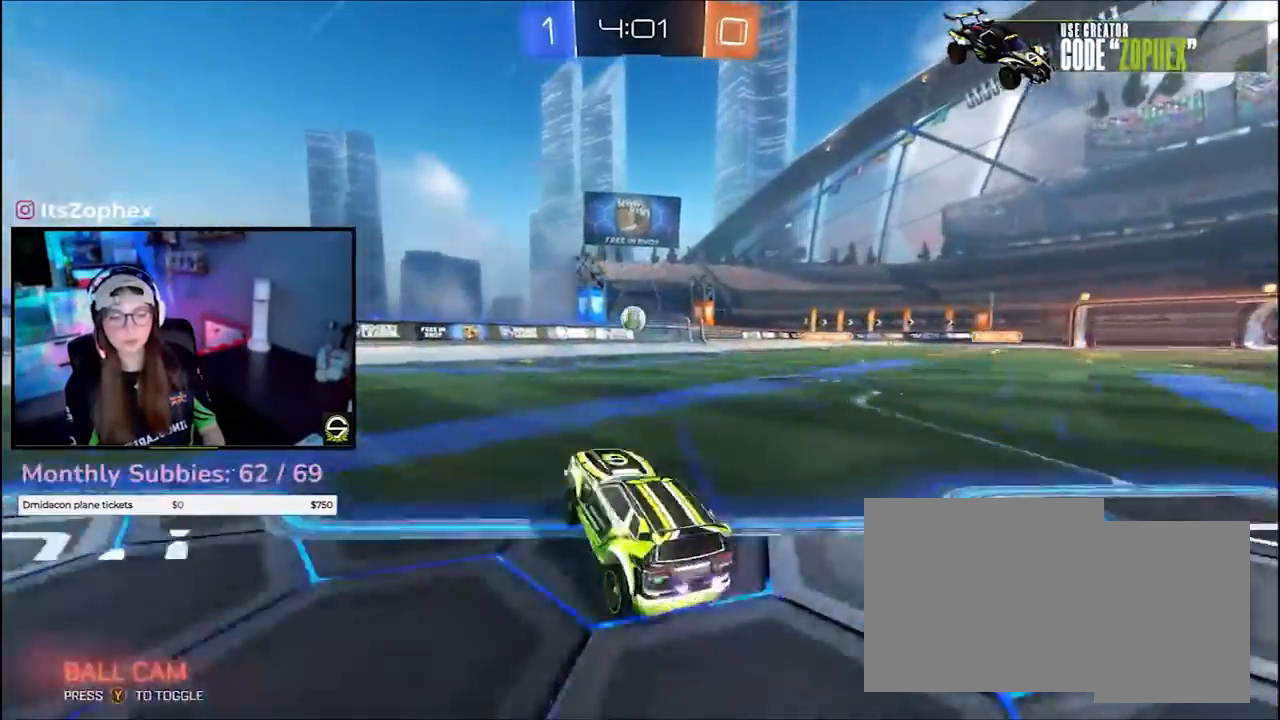
{"buttons": [], "left_stick": "left", "events": [[208, "Y", "down"], [292, "Y", "up"]]}
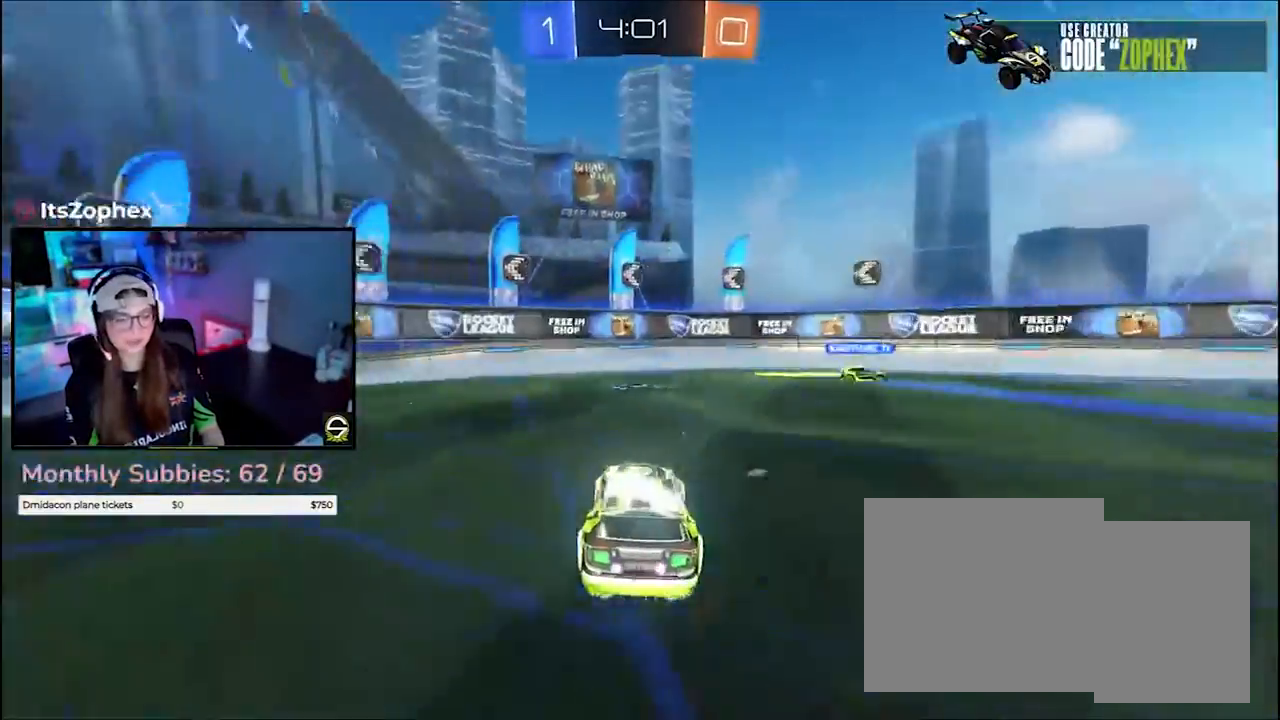
{"buttons": [], "left_stick": "left", "events": [[42, "Y", "down"], [167, "Y", "up"]]}
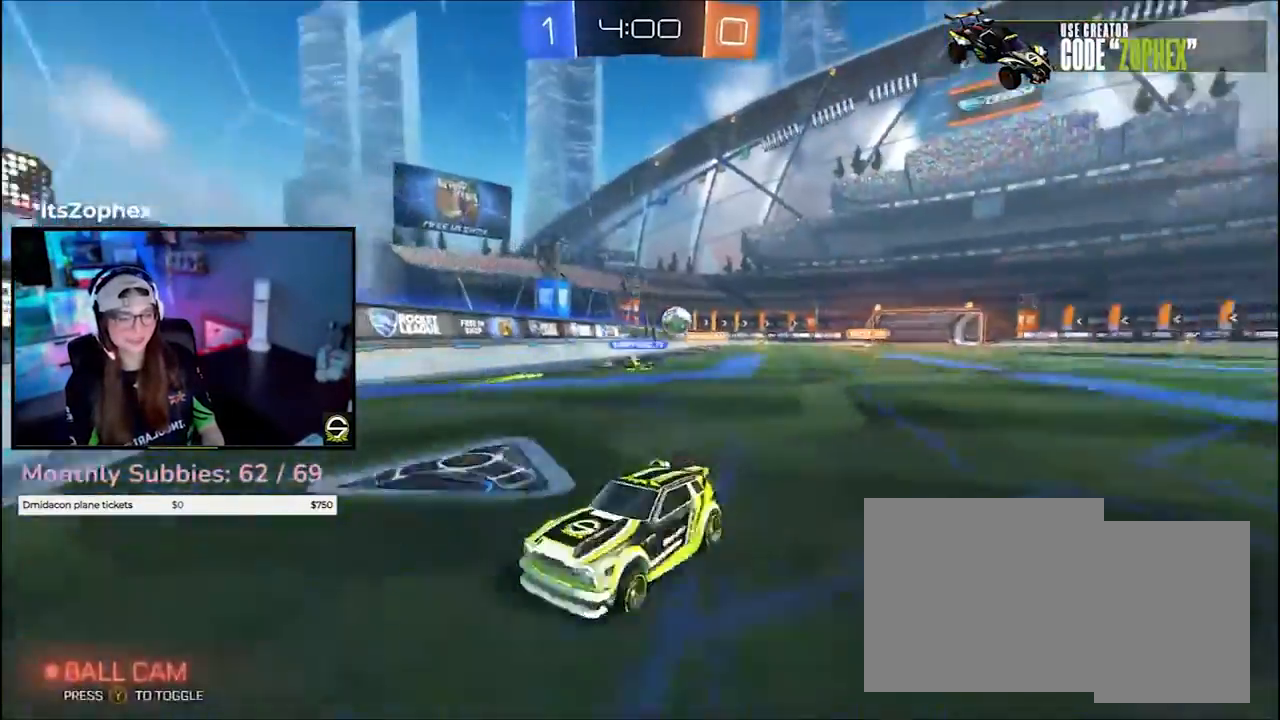
{"buttons": [], "left_stick": "left", "events": []}
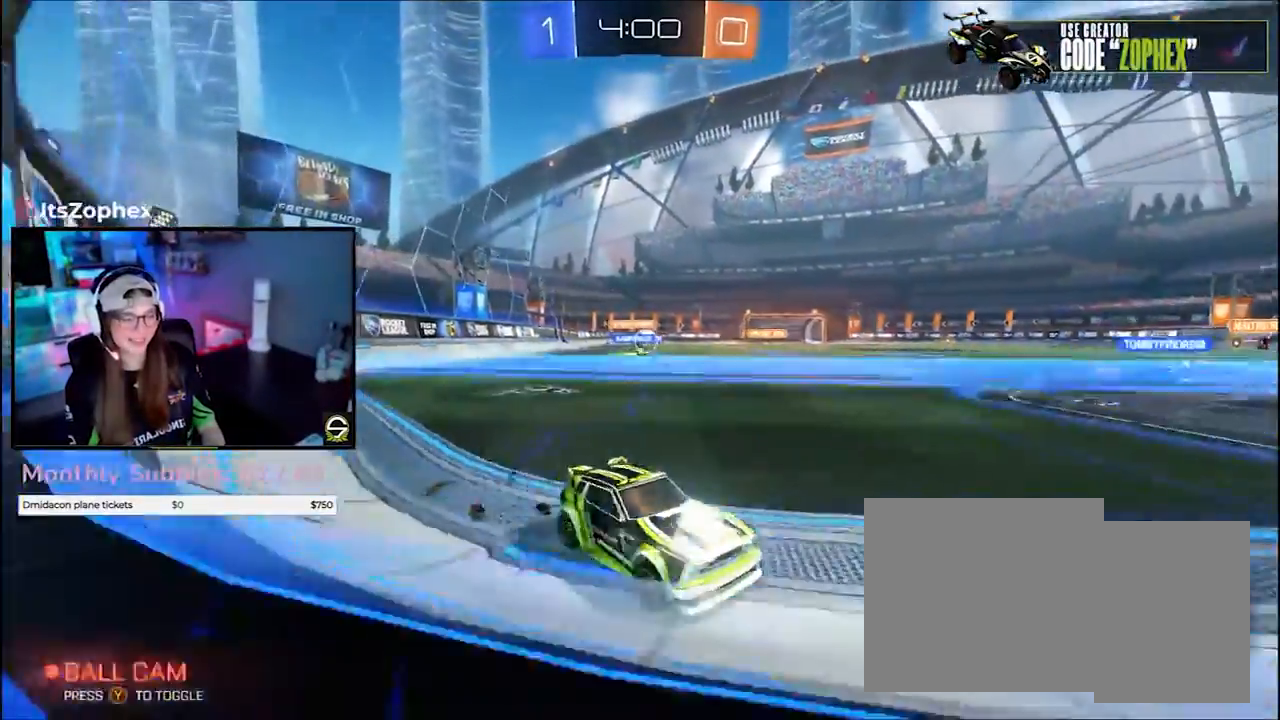
{"buttons": [], "left_stick": "left", "events": []}
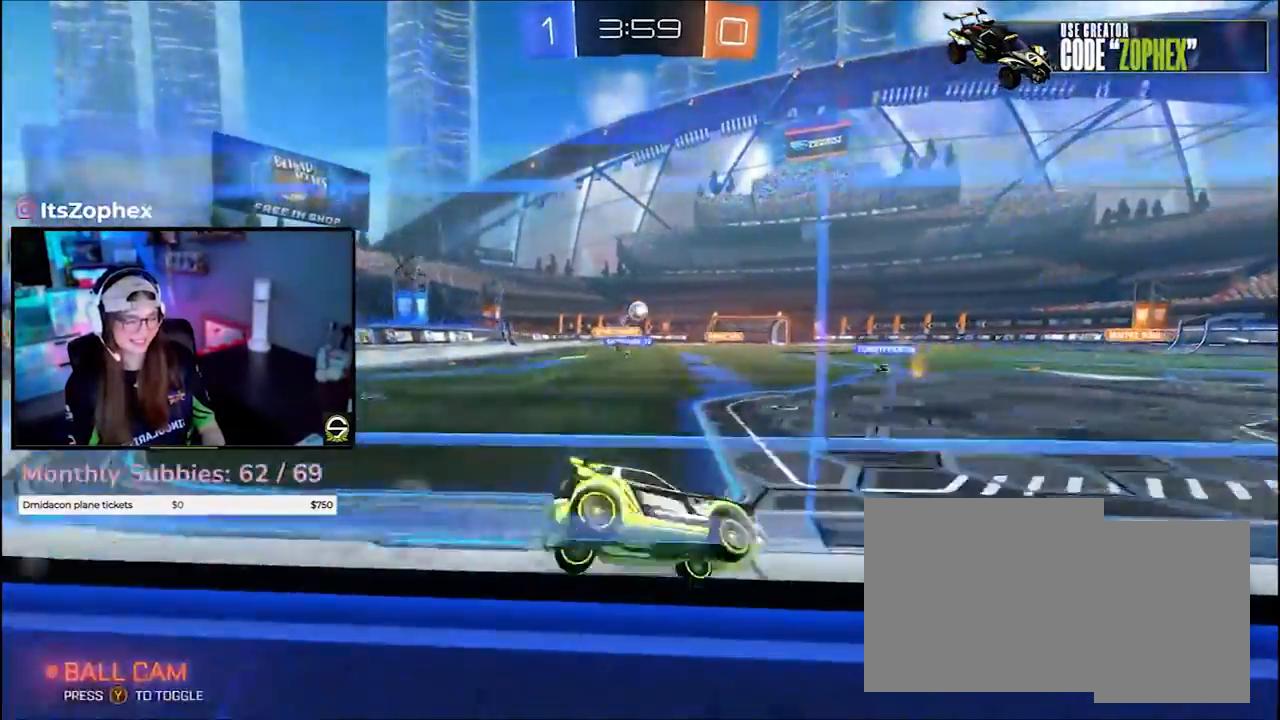
{"buttons": [], "left_stick": "up", "events": [[125, "left_stick", "center"], [208, "left_stick", "right"], [250, "Y", "down"], [333, "Y", "up"], [500, "left_stick", "up"]]}
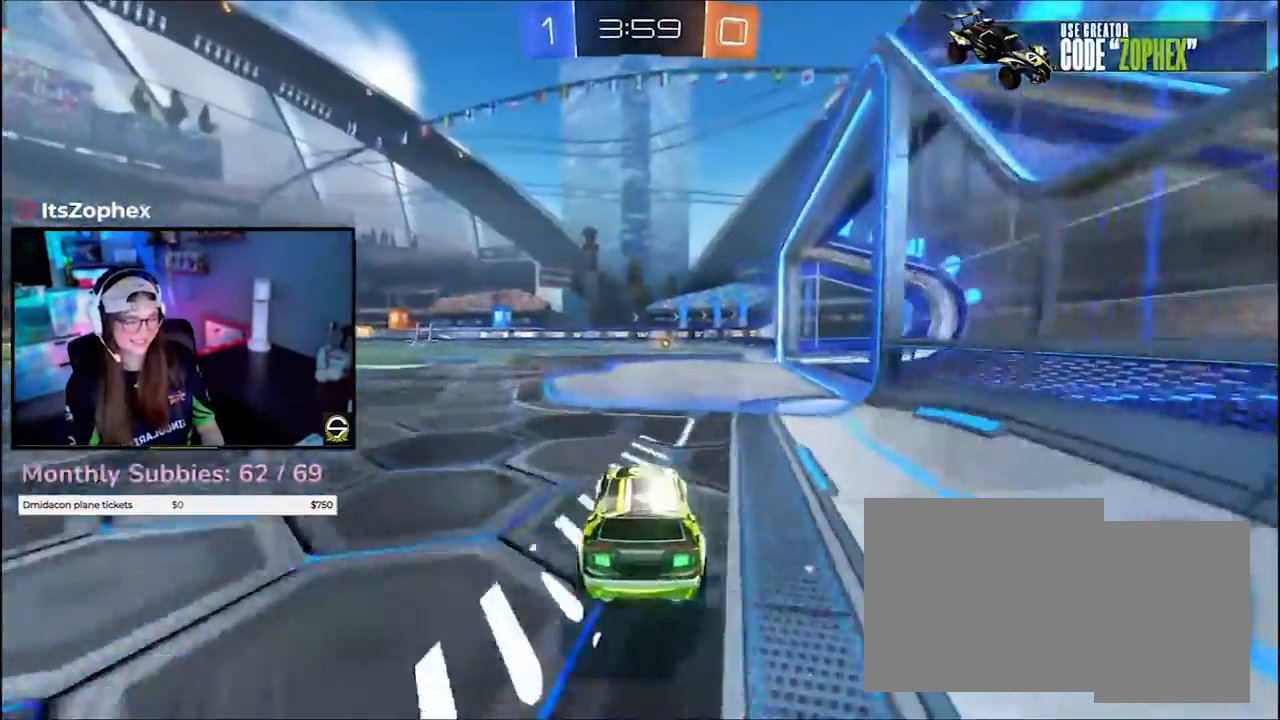
{"buttons": [], "left_stick": "up", "events": [[42, "A", "down"], [125, "A", "up"], [209, "A", "down"], [375, "A", "up"]]}